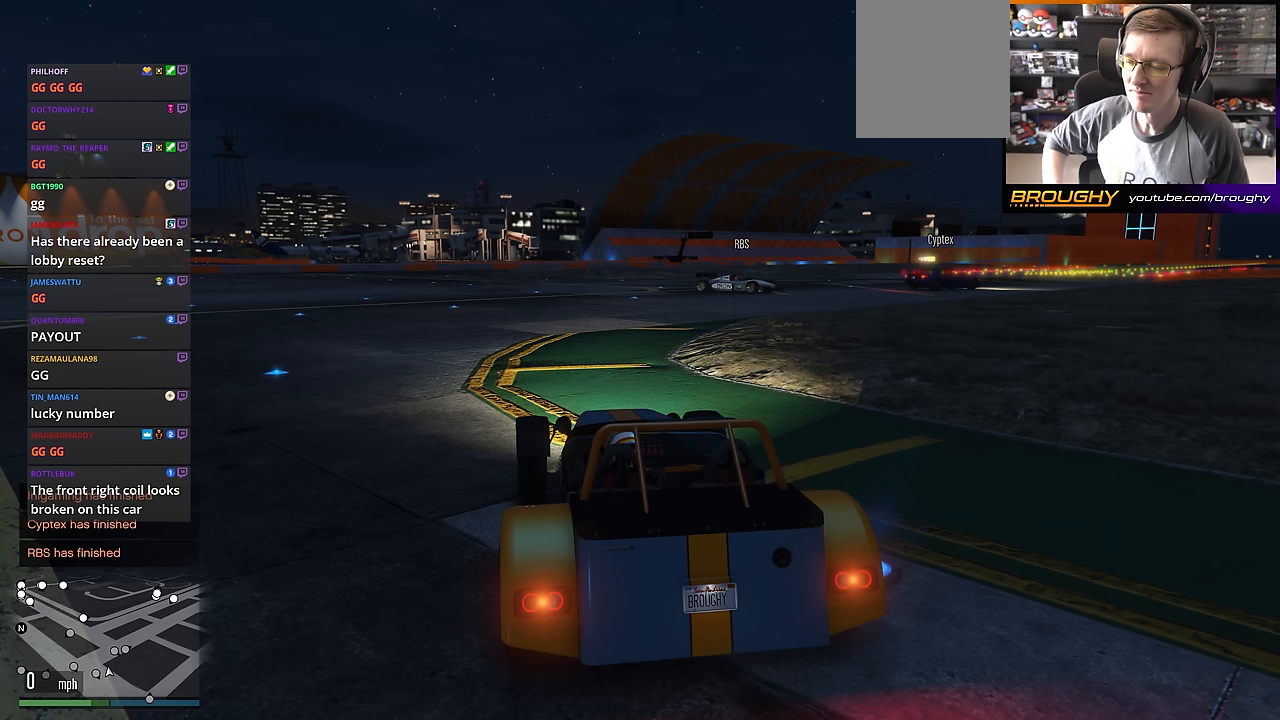
Gameplay with a controller (Xbox layout); each line is a JSON object with the inputs held at the frame after it. "events" lists button and stick changes between this image and that frame as [ms after this image, input, new state], when the widget could be followed in between.
{"buttons": ["DPAD_DOWN"], "left_stick": "center", "right_stick": "center", "events": [[418, "DPAD_DOWN", "down"]]}
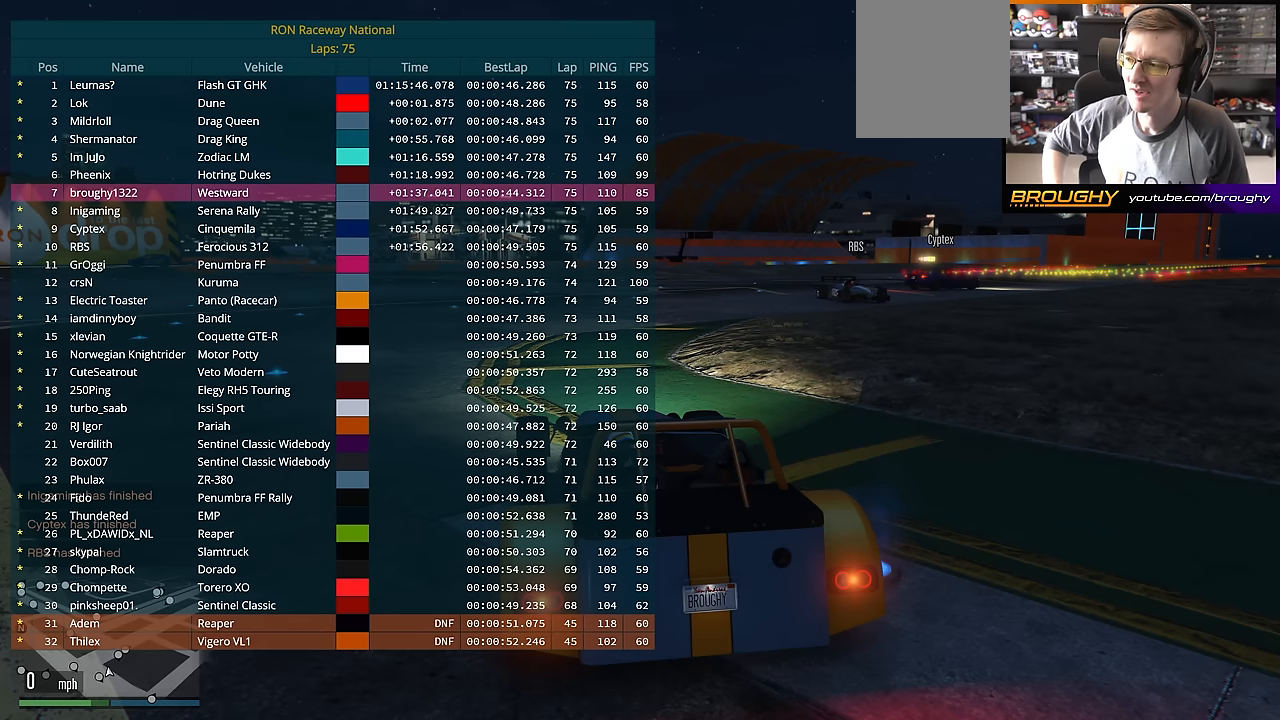
{"buttons": ["DPAD_DOWN"], "left_stick": "center", "right_stick": "center", "events": []}
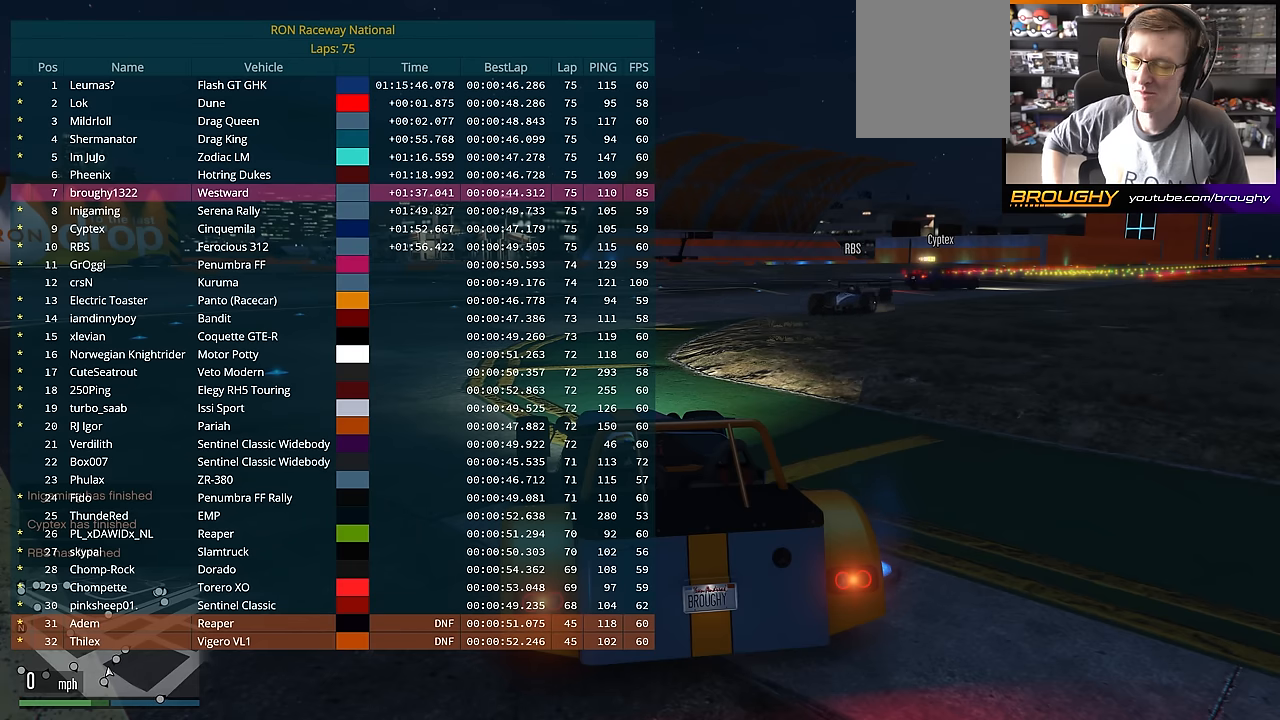
{"buttons": ["DPAD_DOWN"], "left_stick": "center", "right_stick": "center", "events": []}
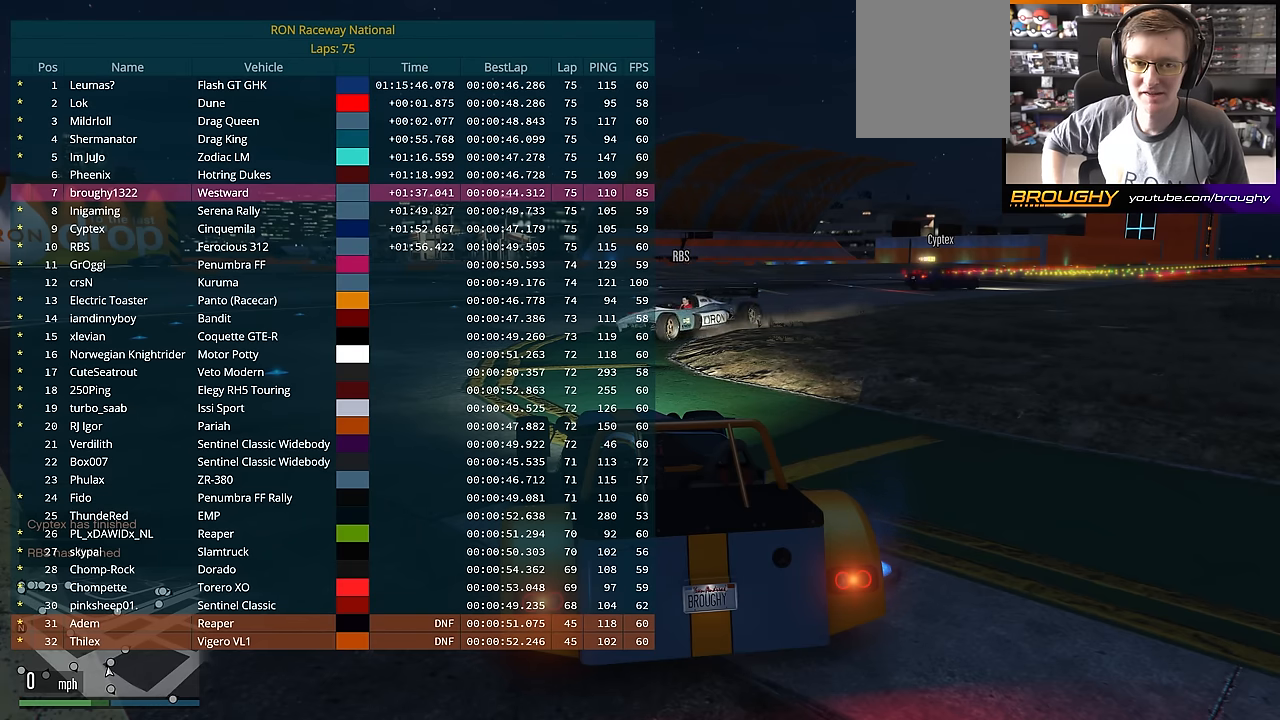
{"buttons": ["DPAD_DOWN"], "left_stick": "center", "right_stick": "center", "events": []}
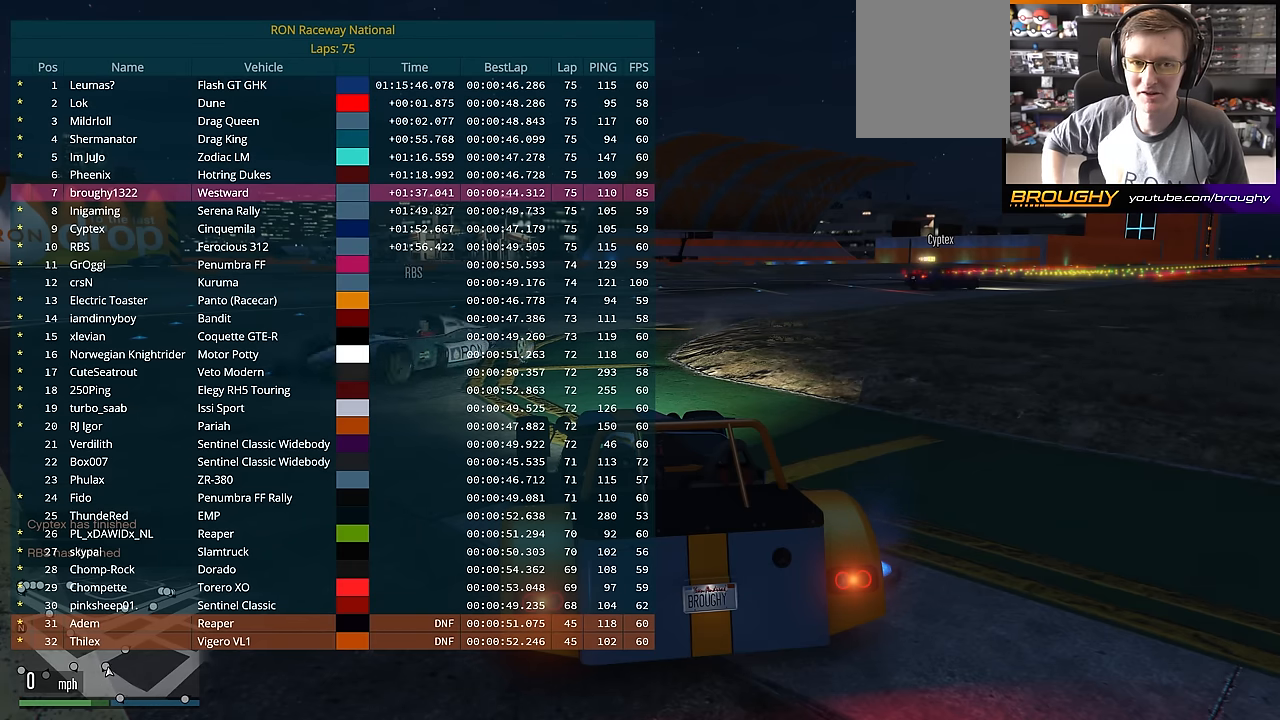
{"buttons": ["DPAD_DOWN"], "left_stick": "center", "right_stick": "center", "events": []}
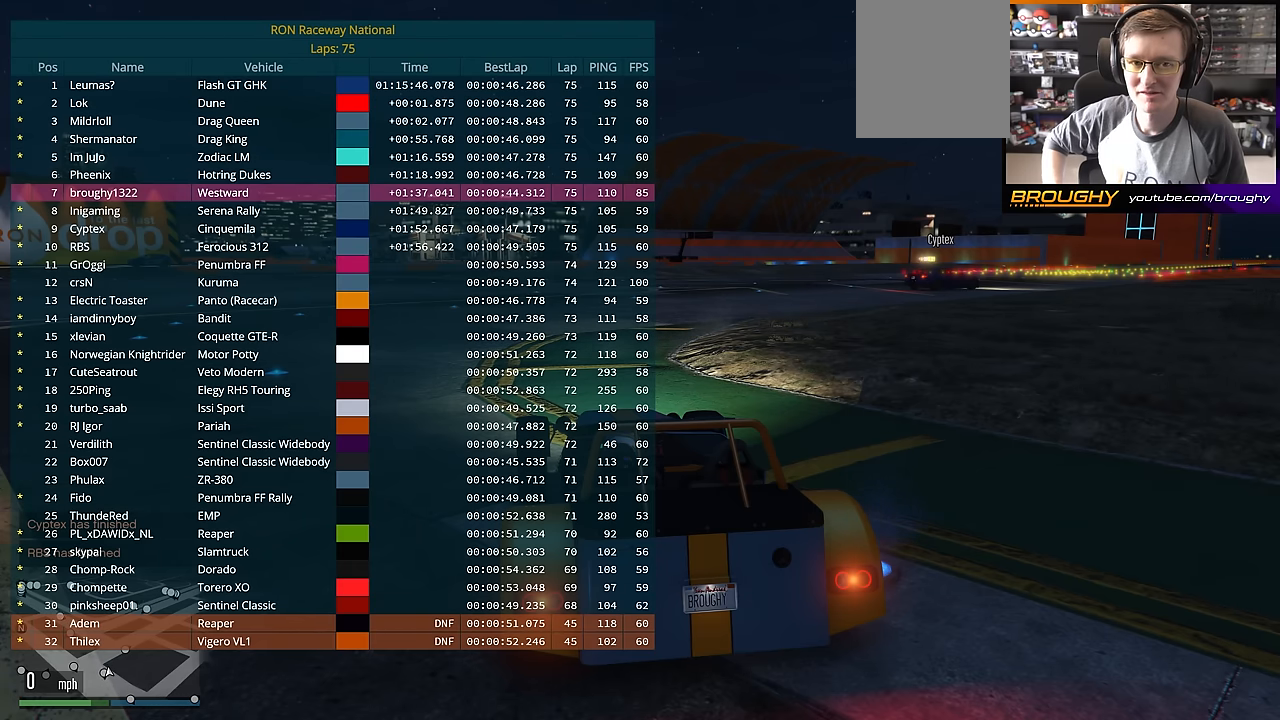
{"buttons": ["DPAD_DOWN"], "left_stick": "center", "right_stick": "center", "events": []}
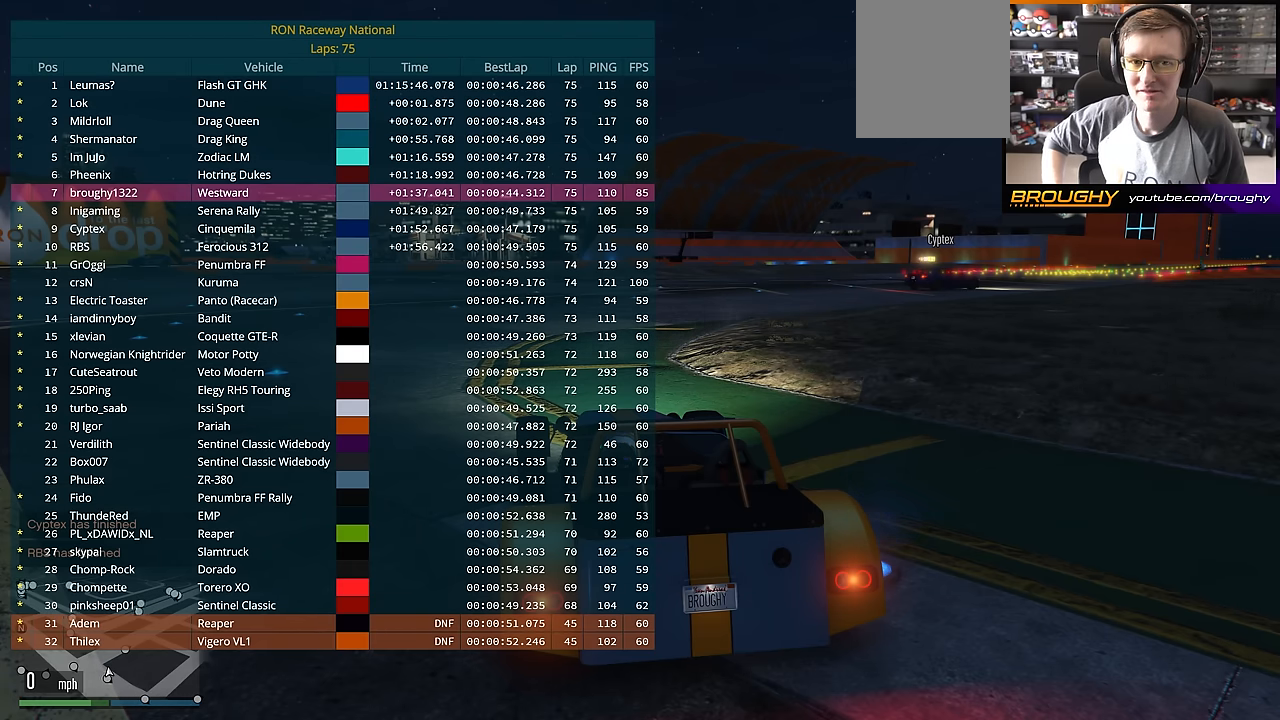
{"buttons": ["DPAD_DOWN"], "left_stick": "center", "right_stick": "center", "events": []}
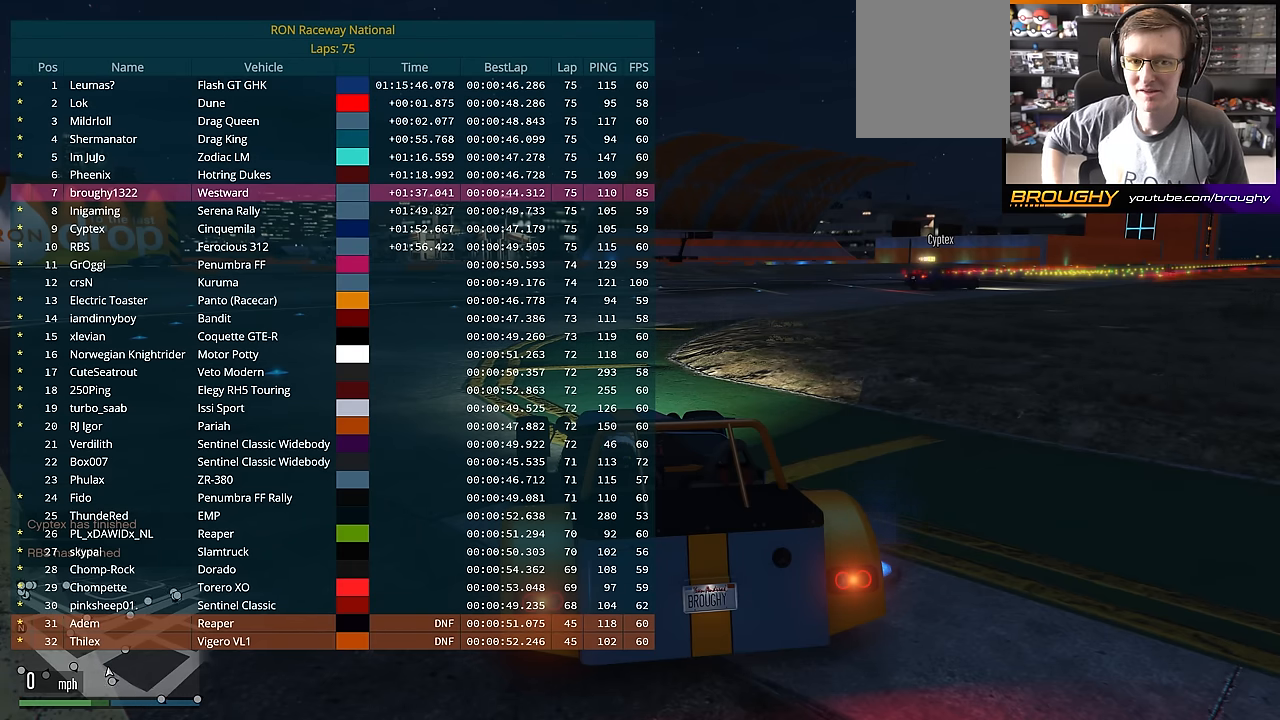
{"buttons": ["DPAD_DOWN"], "left_stick": "center", "right_stick": "center", "events": []}
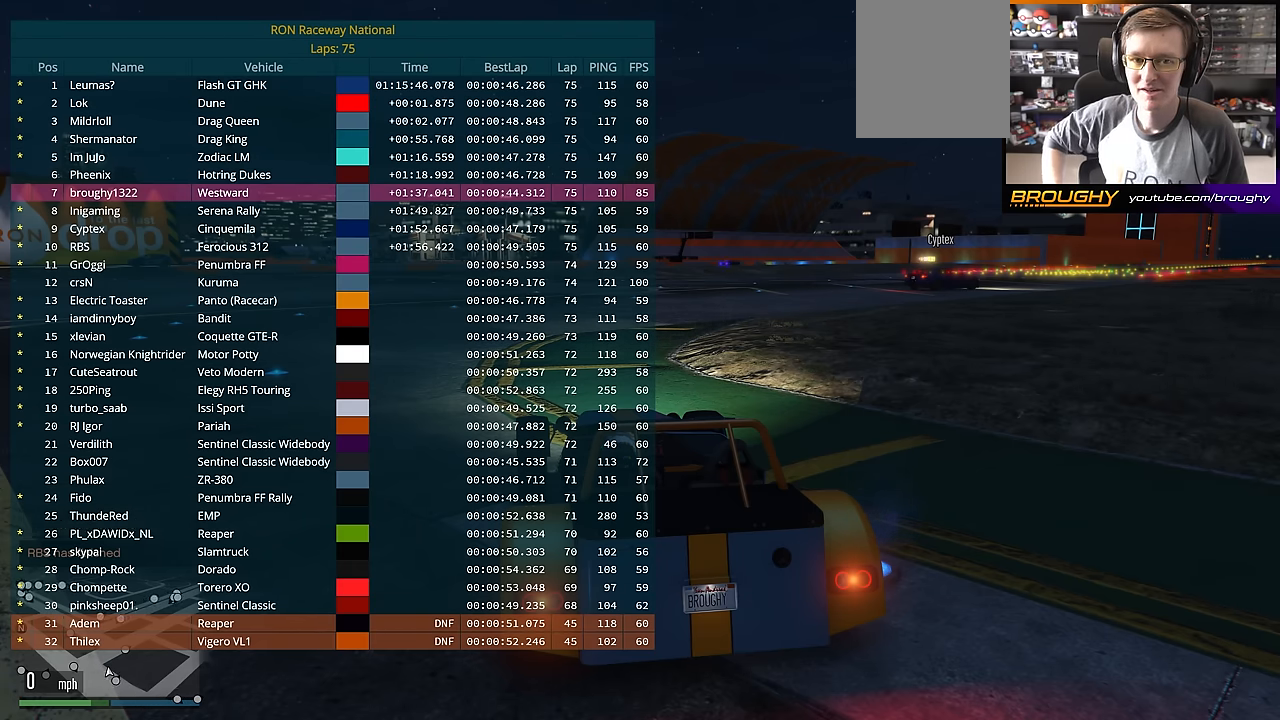
{"buttons": ["DPAD_DOWN"], "left_stick": "center", "right_stick": "center", "events": []}
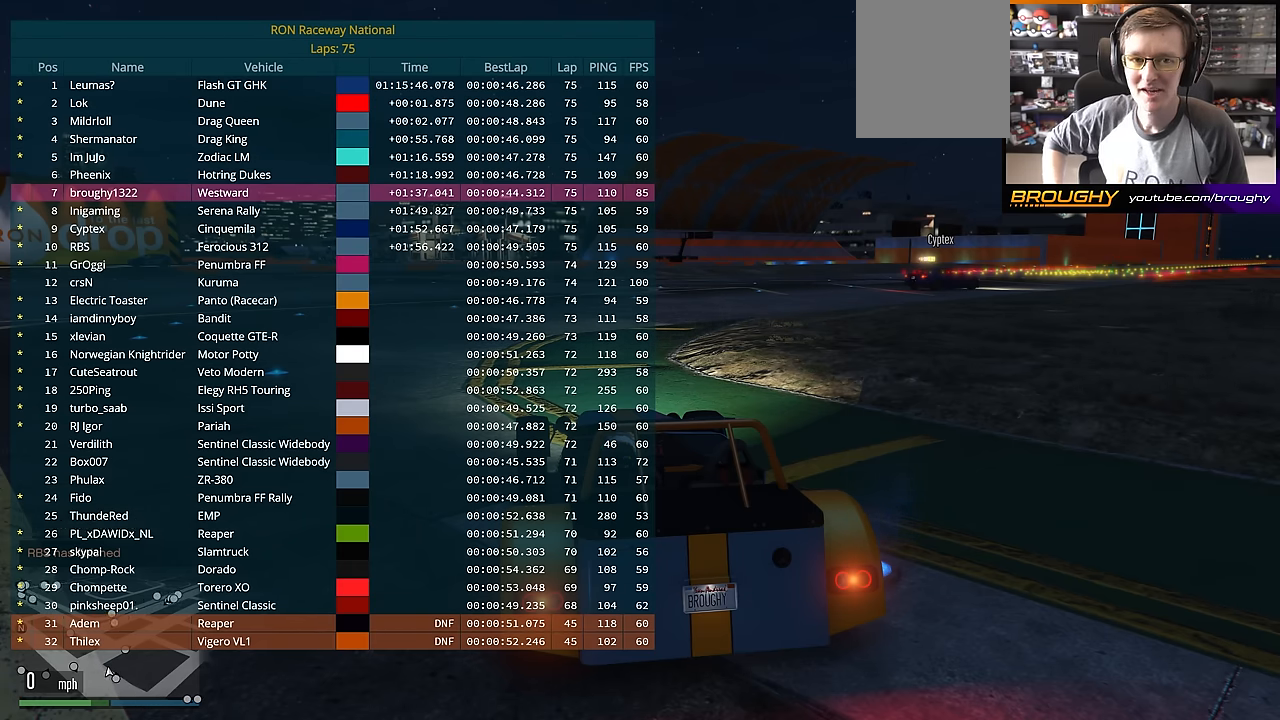
{"buttons": ["DPAD_DOWN"], "left_stick": "center", "right_stick": "center", "events": []}
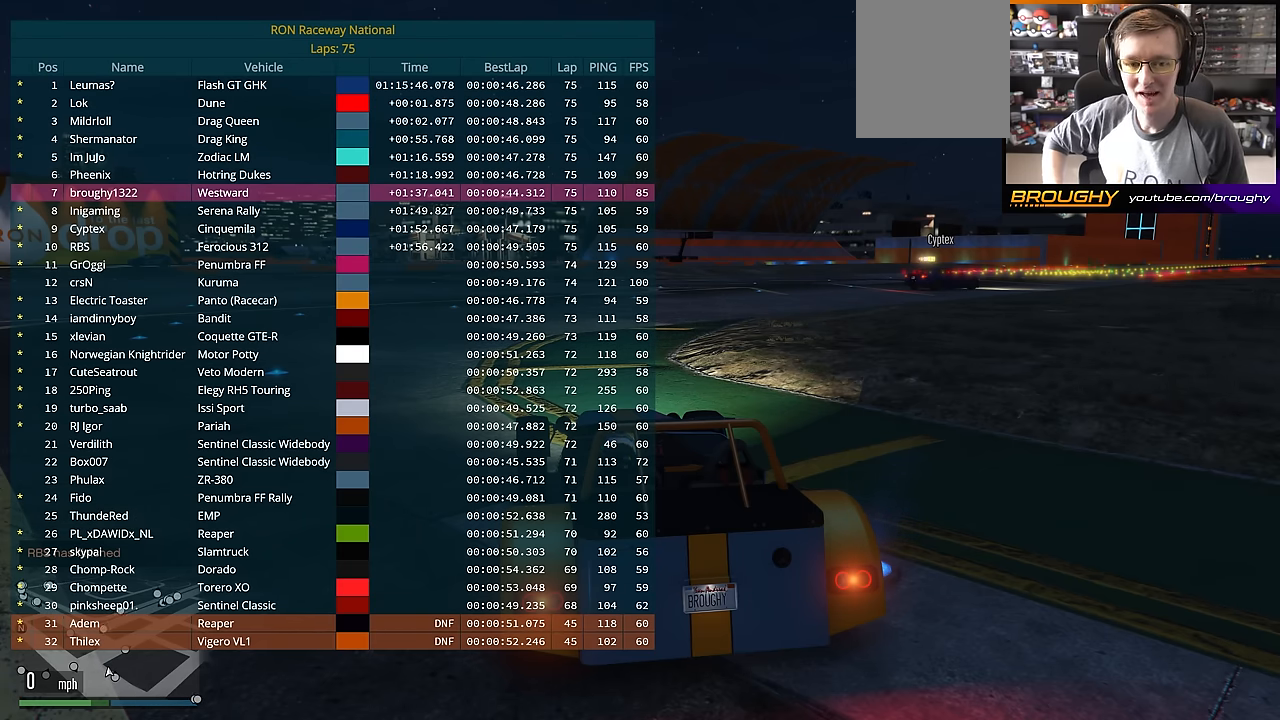
{"buttons": ["DPAD_DOWN"], "left_stick": "center", "right_stick": "center", "events": []}
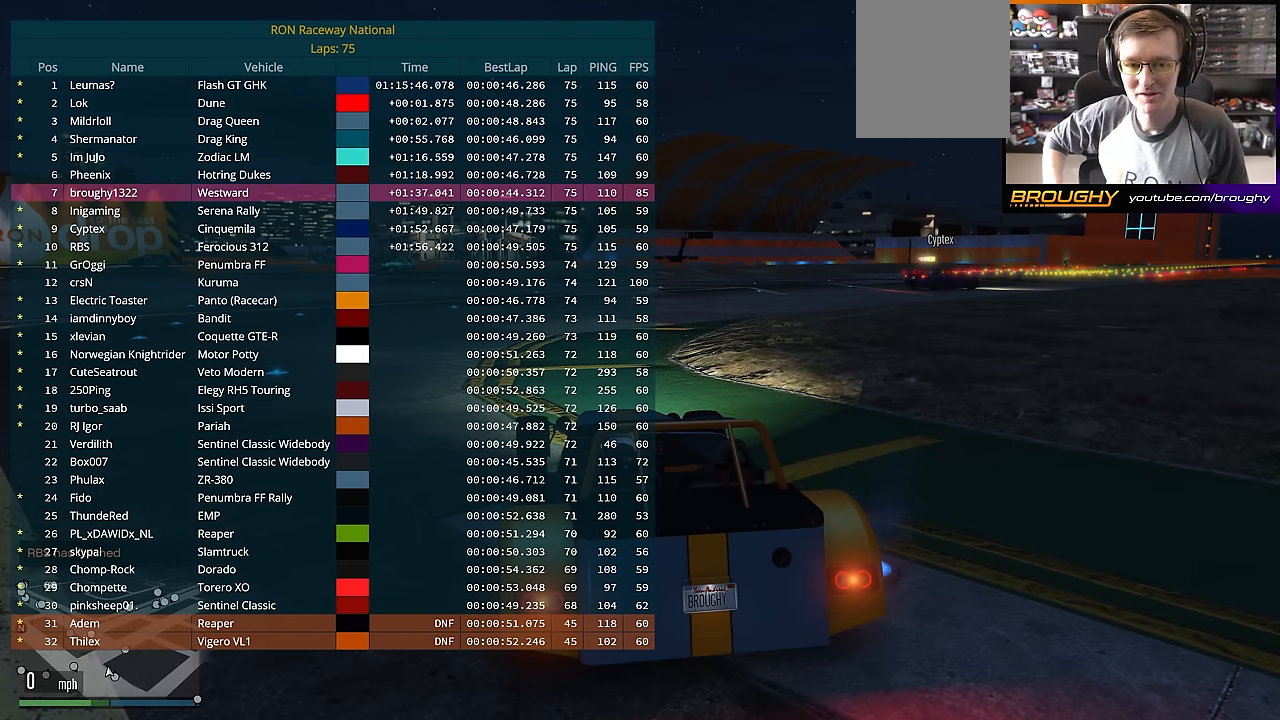
{"buttons": ["DPAD_DOWN"], "left_stick": "center", "right_stick": "center", "events": []}
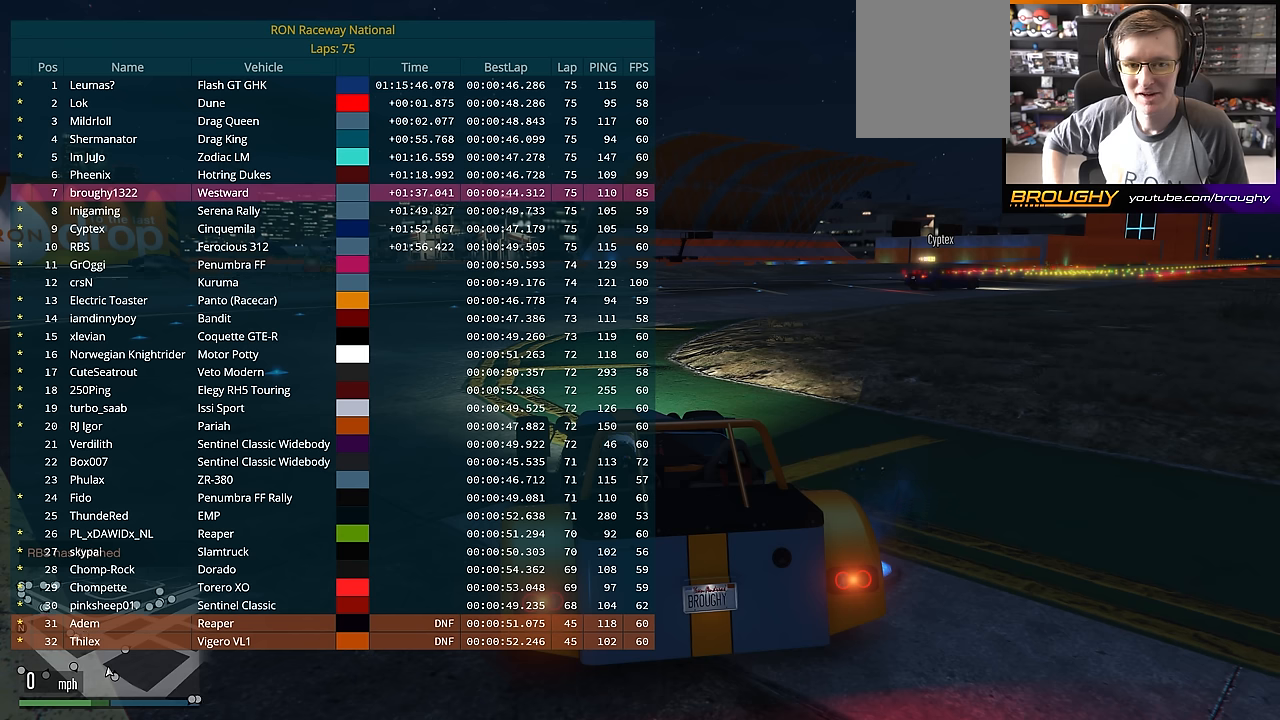
{"buttons": ["DPAD_DOWN"], "left_stick": "center", "right_stick": "center", "events": []}
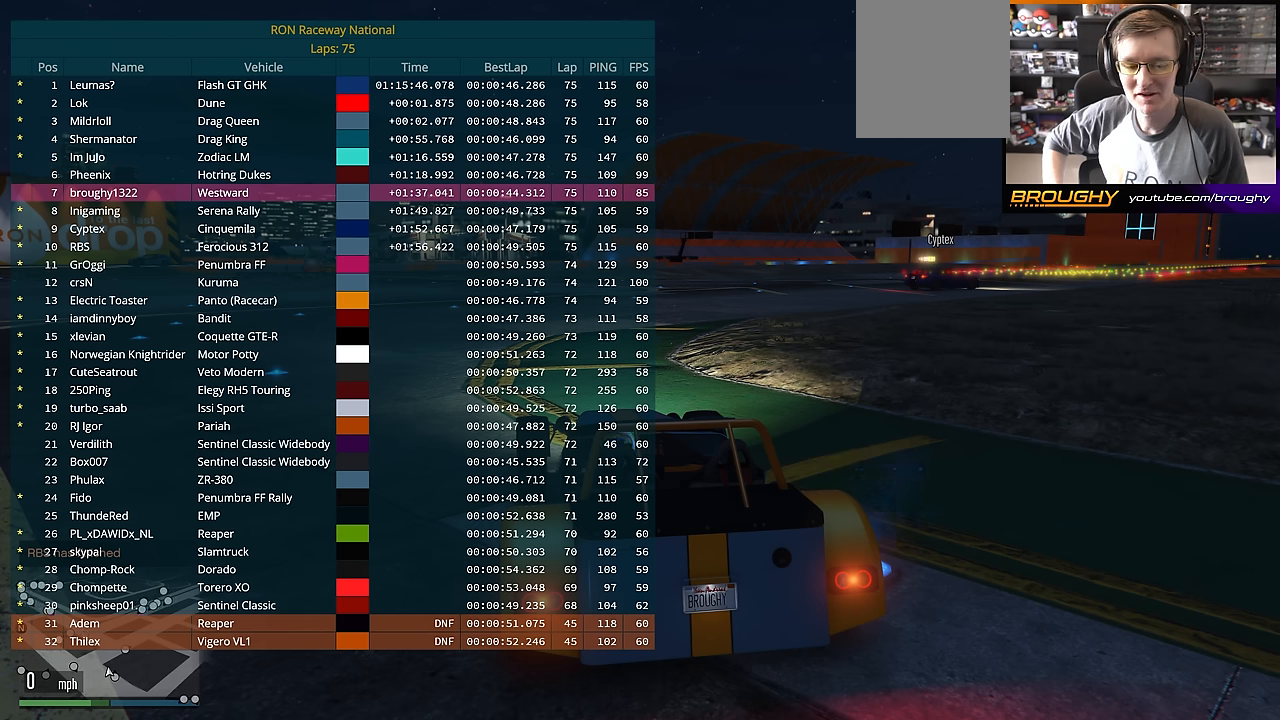
{"buttons": ["DPAD_DOWN"], "left_stick": "center", "right_stick": "center", "events": []}
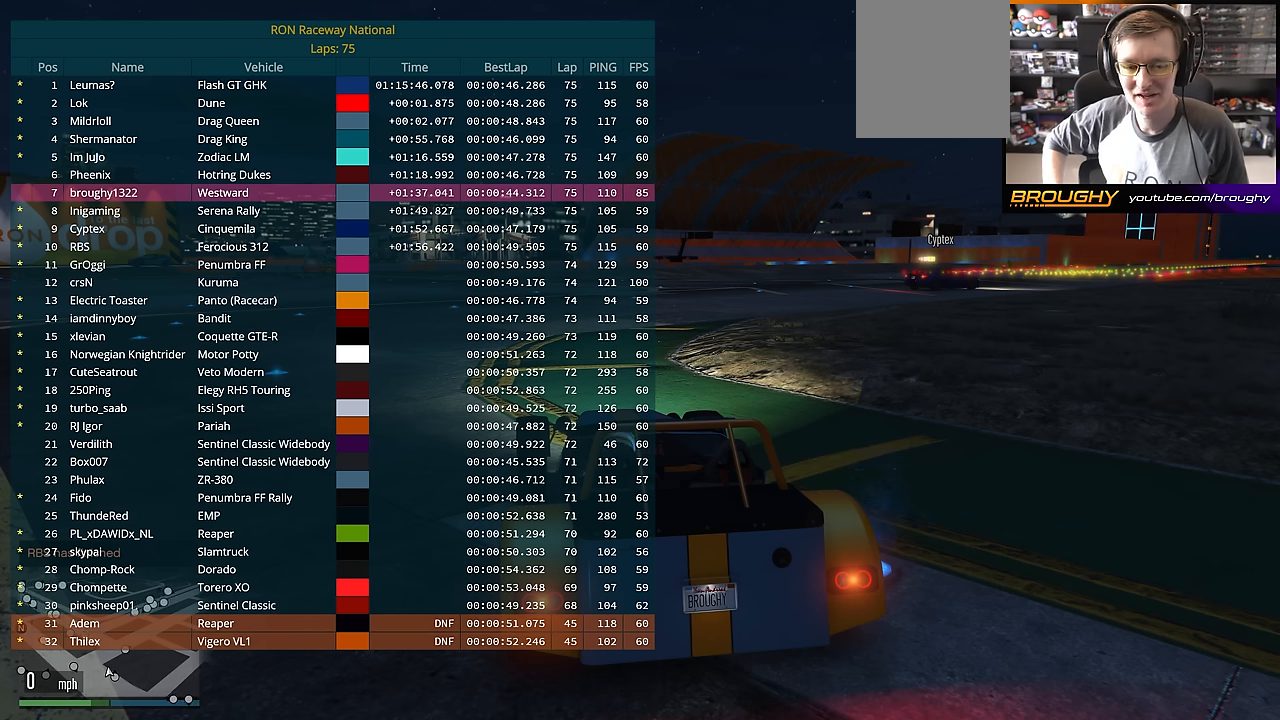
{"buttons": ["DPAD_DOWN"], "left_stick": "center", "right_stick": "center", "events": []}
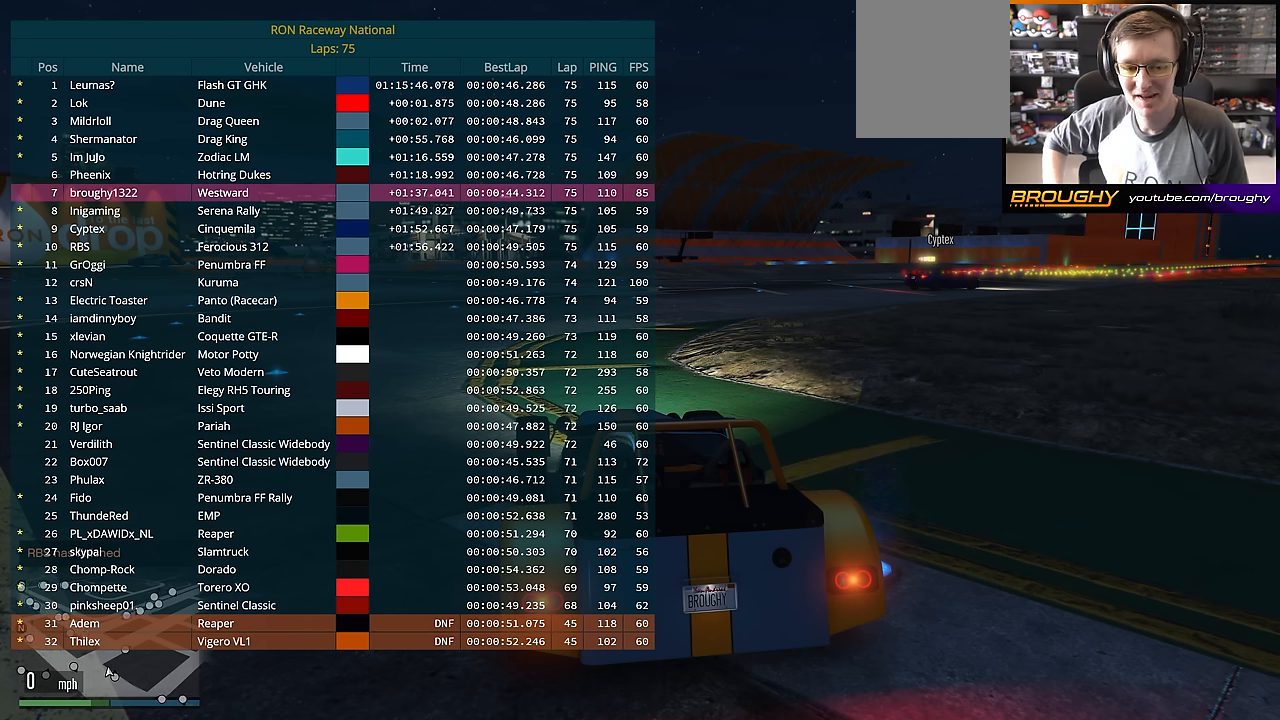
{"buttons": ["DPAD_DOWN"], "left_stick": "center", "right_stick": "center", "events": []}
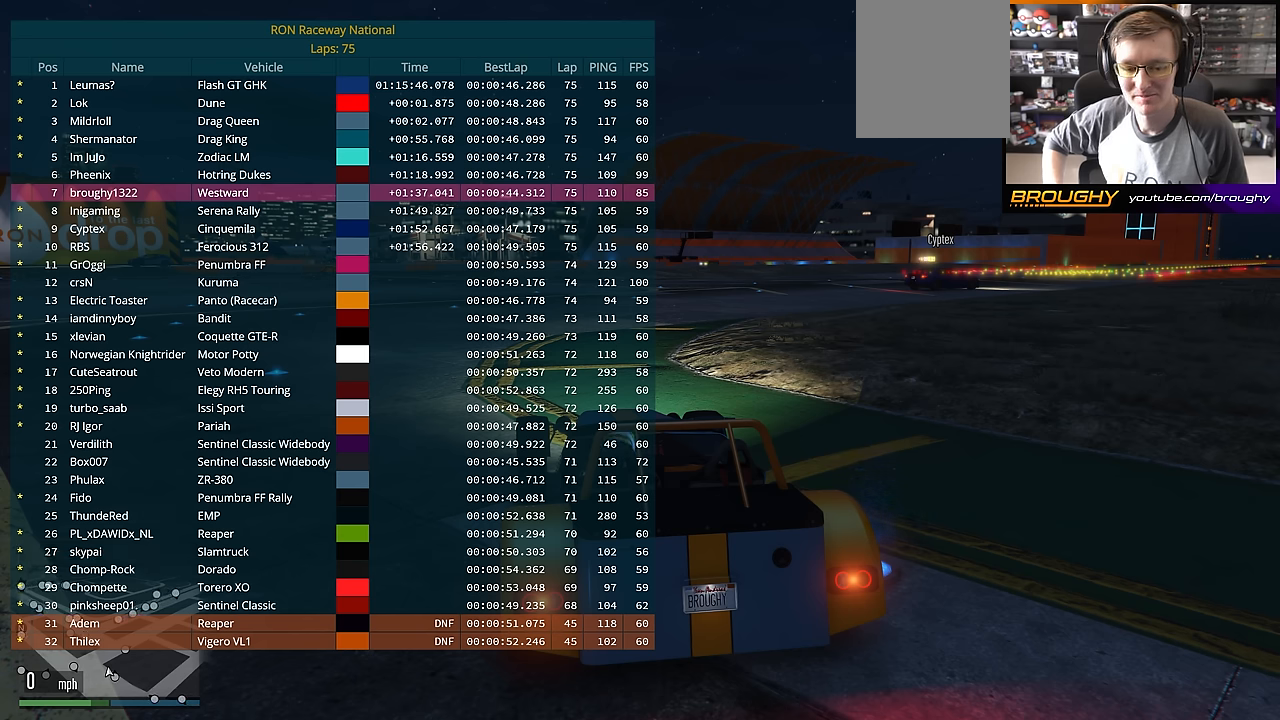
{"buttons": ["DPAD_DOWN"], "left_stick": "center", "right_stick": "center", "events": []}
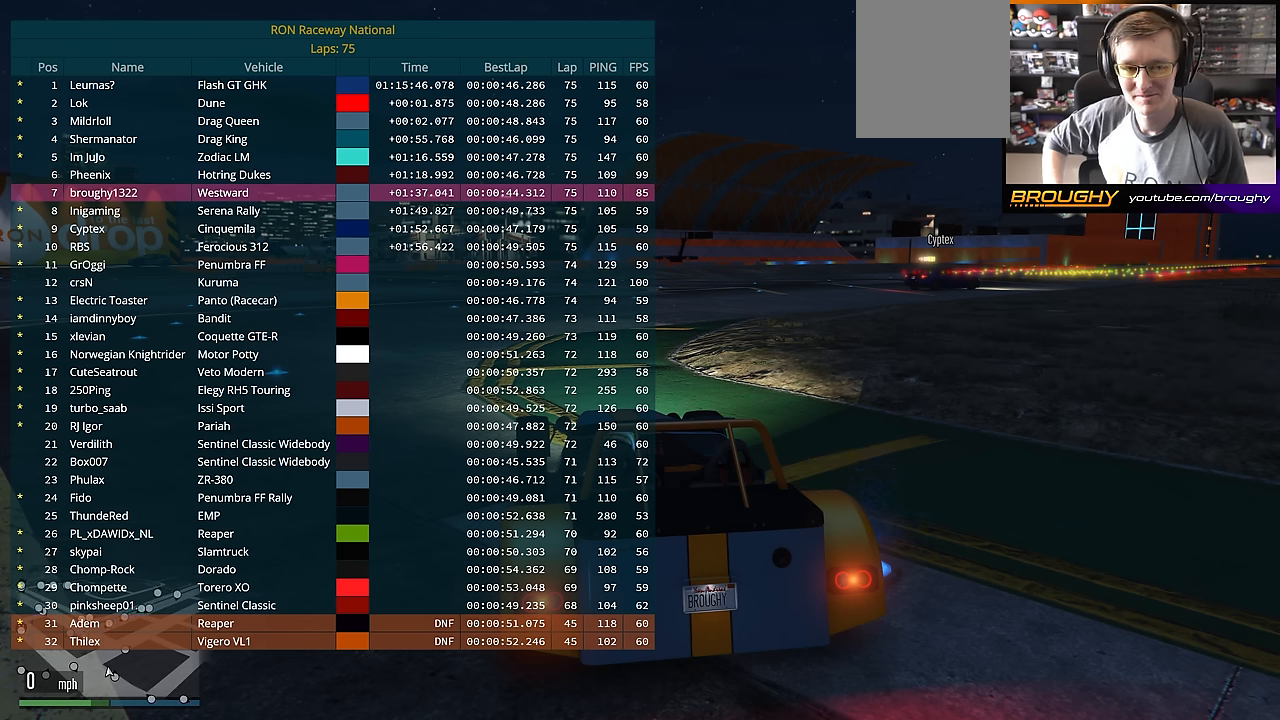
{"buttons": ["DPAD_DOWN"], "left_stick": "center", "right_stick": "center", "events": []}
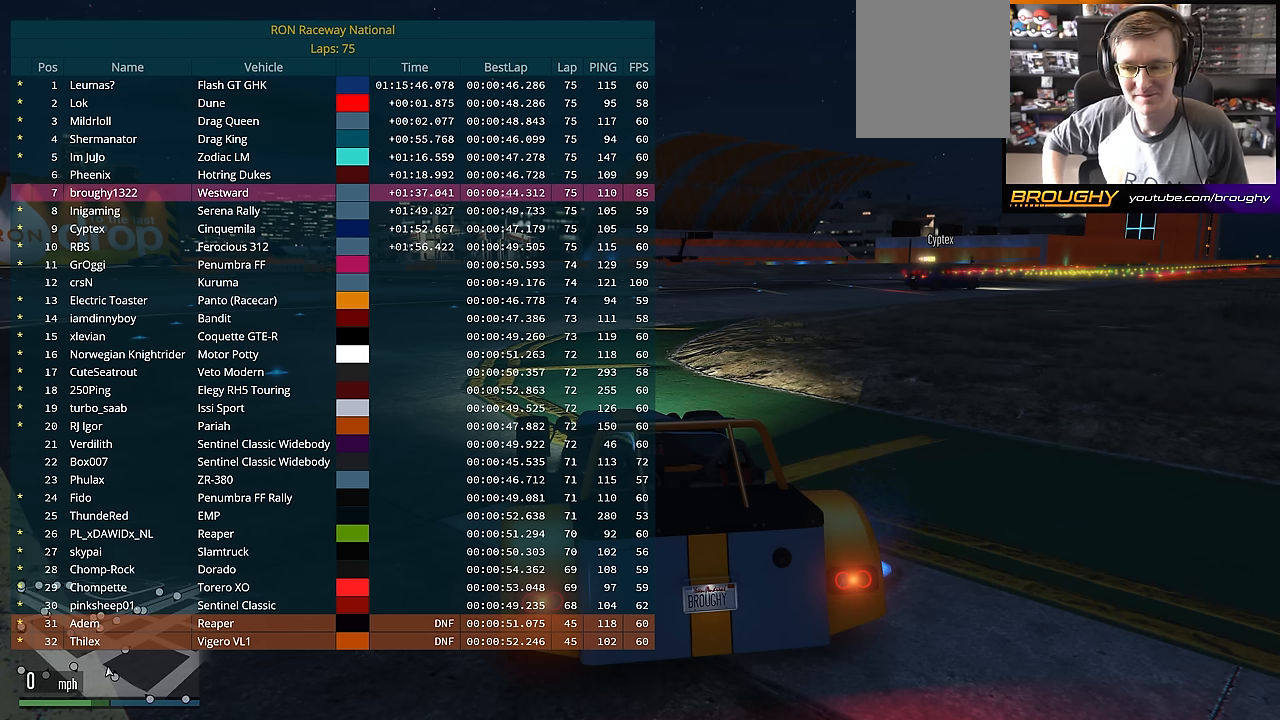
{"buttons": ["DPAD_DOWN"], "left_stick": "center", "right_stick": "center", "events": []}
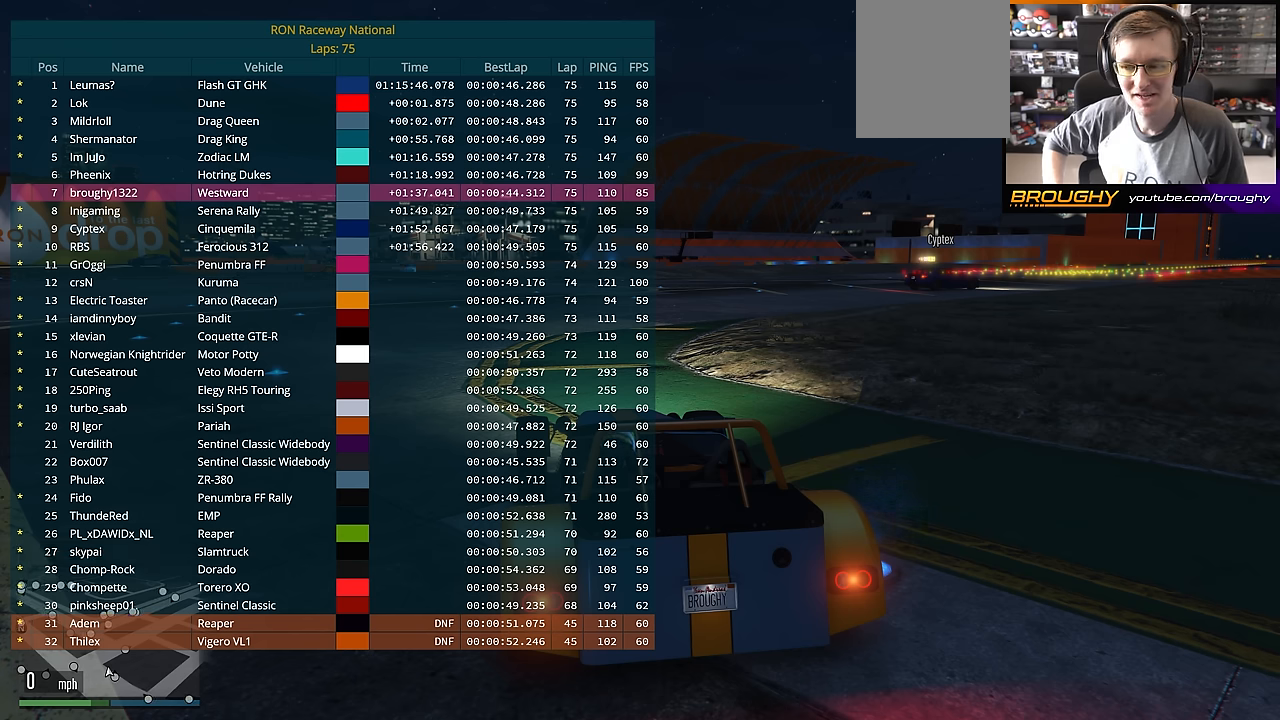
{"buttons": ["DPAD_DOWN"], "left_stick": "center", "right_stick": "center", "events": []}
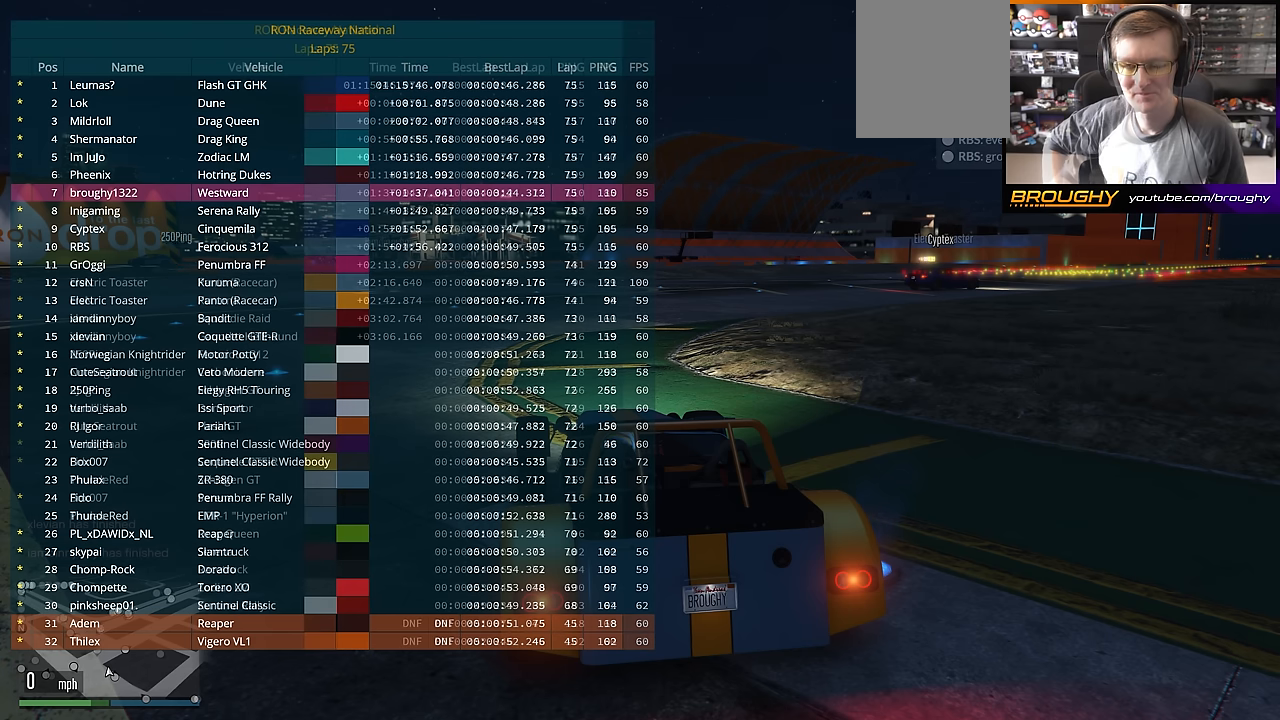
{"buttons": ["DPAD_DOWN"], "left_stick": "center", "right_stick": "center", "events": []}